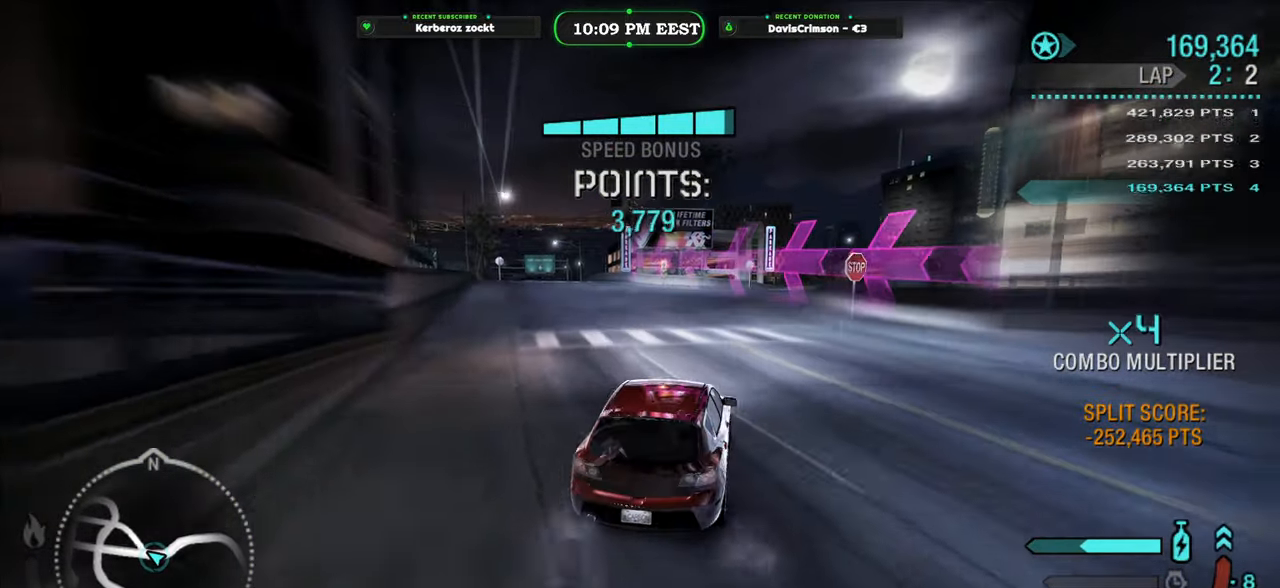
Gameplay with a controller (Xbox layout); each line is a JSON object with the inputs held at the frame after it. "events" lists button and stick changes between this image and that frame as [ms after this image, input, new state], when the widget could be followed in between.
{"buttons": ["R2"], "left_stick": "left", "right_stick": "center", "events": []}
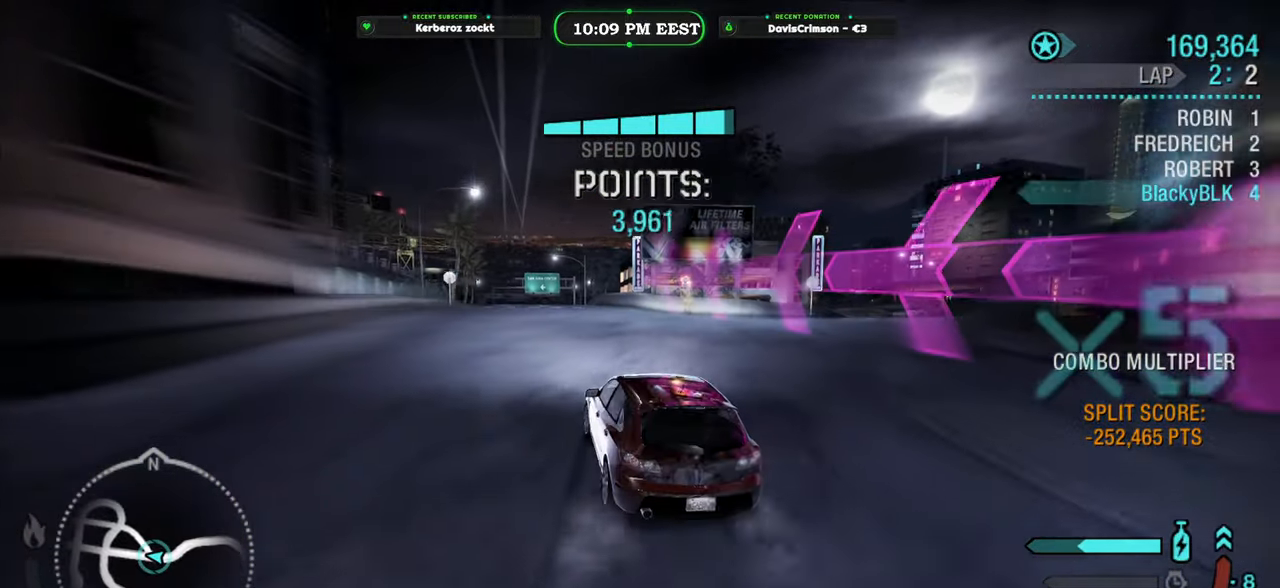
{"buttons": ["R2"], "left_stick": "right", "right_stick": "center", "events": [[50, "left_stick", "center"], [150, "left_stick", "right"]]}
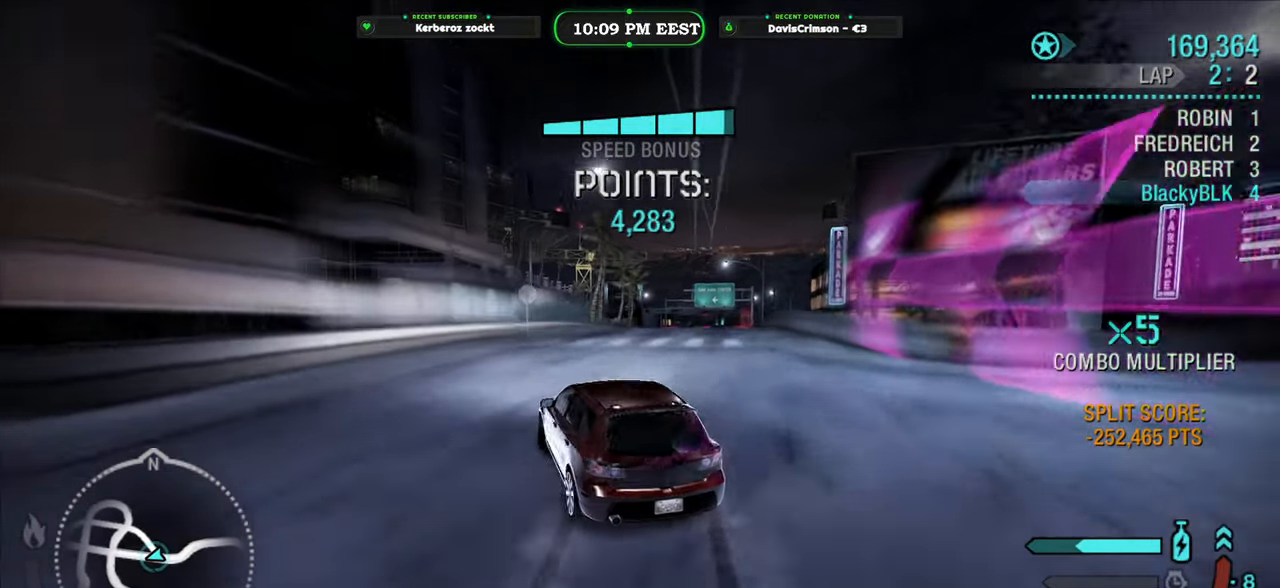
{"buttons": ["R2"], "left_stick": "center", "right_stick": "center", "events": [[150, "R2", "up"], [400, "R2", "down"], [450, "left_stick", "center"]]}
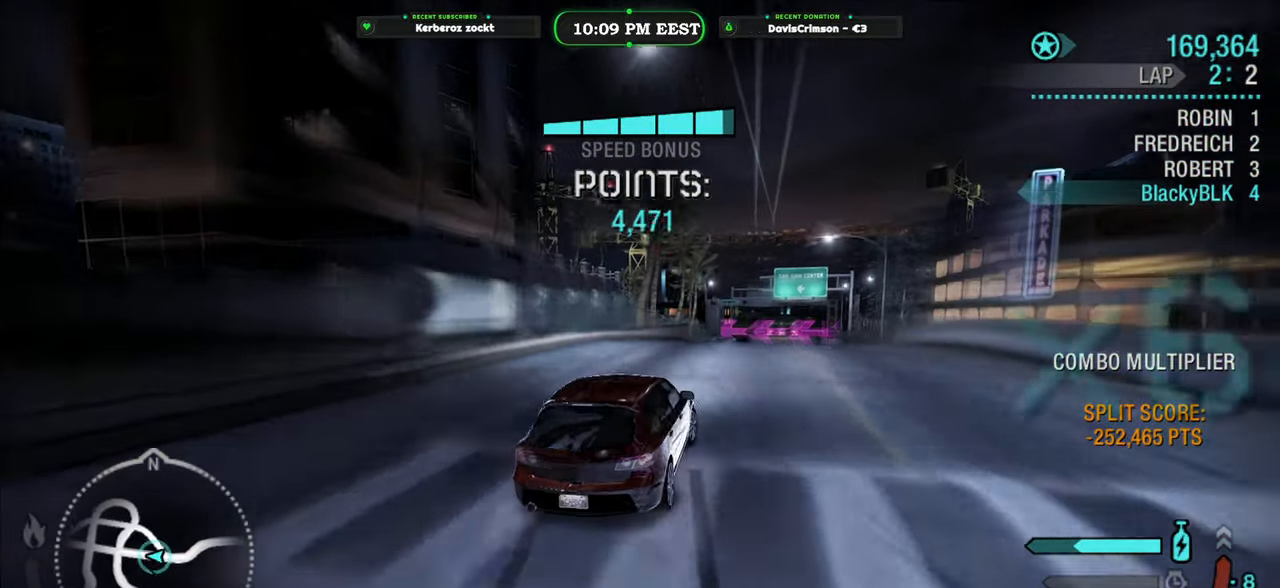
{"buttons": ["R2"], "left_stick": "center", "right_stick": "center", "events": [[183, "left_stick", "left"], [367, "left_stick", "center"]]}
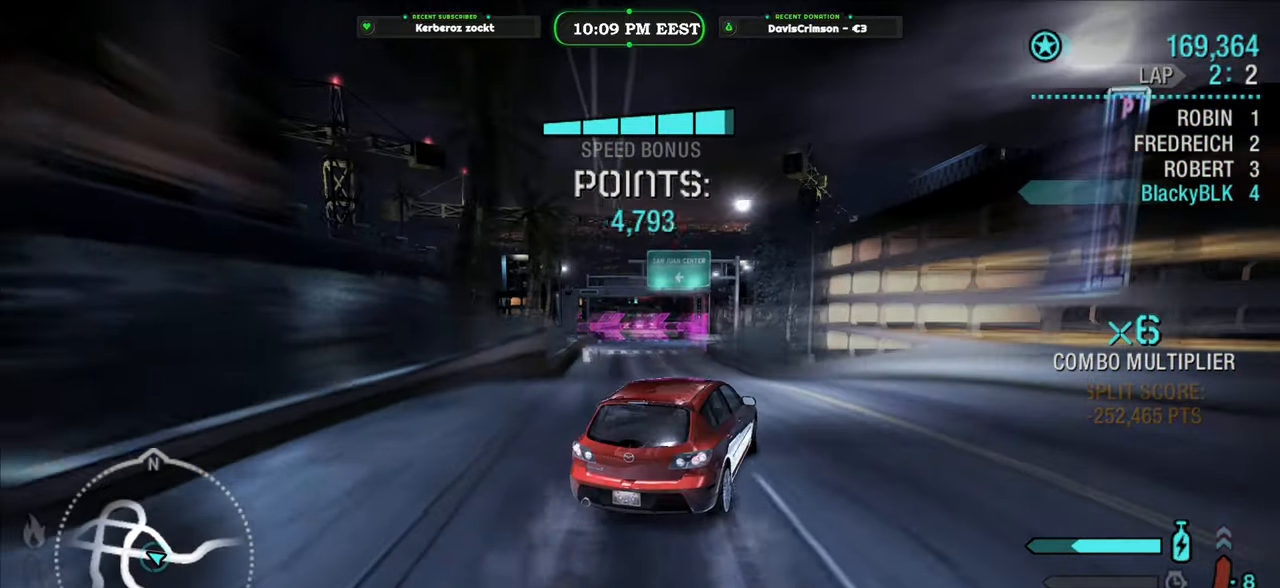
{"buttons": ["R2"], "left_stick": "right", "right_stick": "center", "events": [[33, "left_stick", "left"], [300, "left_stick", "center"], [383, "left_stick", "right"]]}
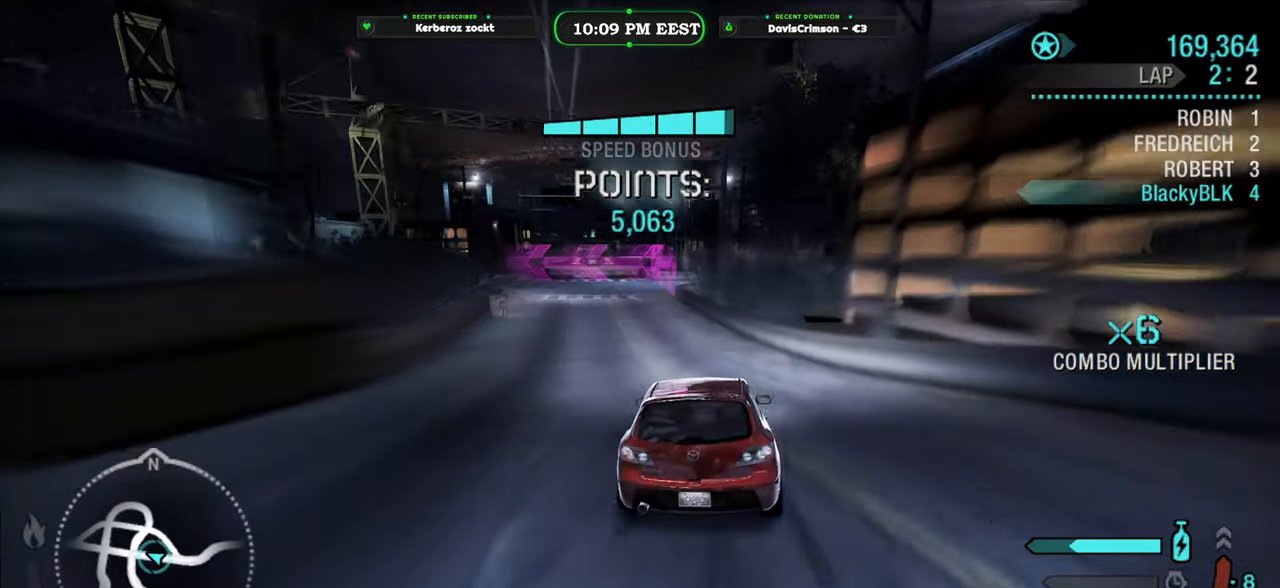
{"buttons": ["L2"], "left_stick": "left", "right_stick": "center", "events": [[33, "left_stick", "center"], [283, "left_stick", "left"], [333, "R2", "up"], [383, "L2", "down"]]}
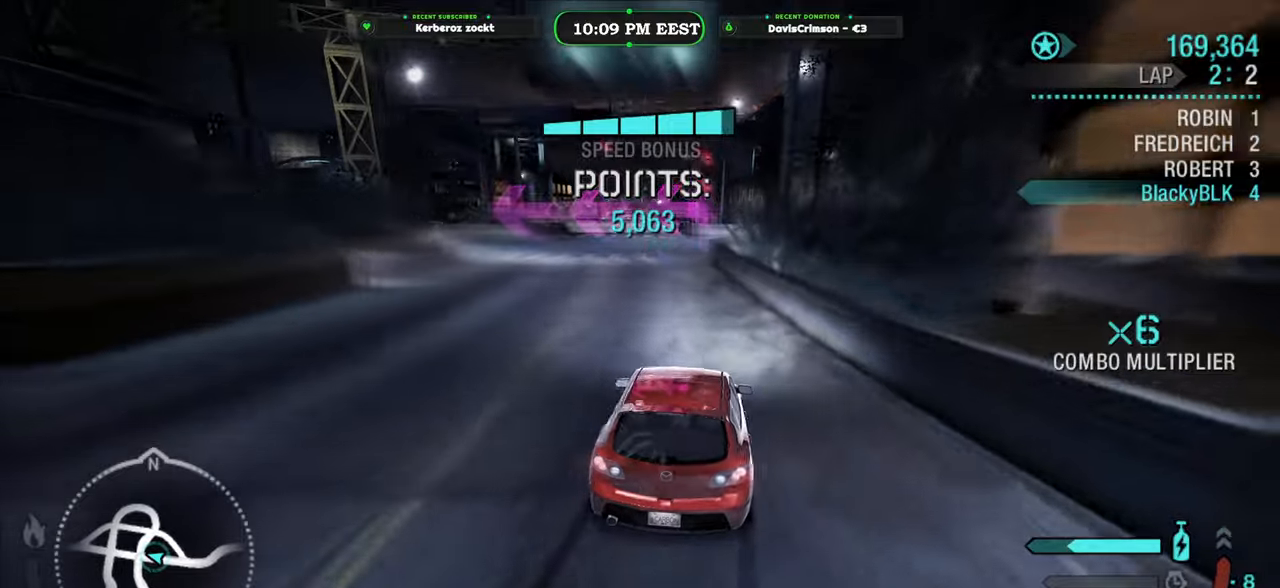
{"buttons": [], "left_stick": "left", "right_stick": "center", "events": [[233, "X", "down"], [367, "L2", "up"], [383, "X", "up"]]}
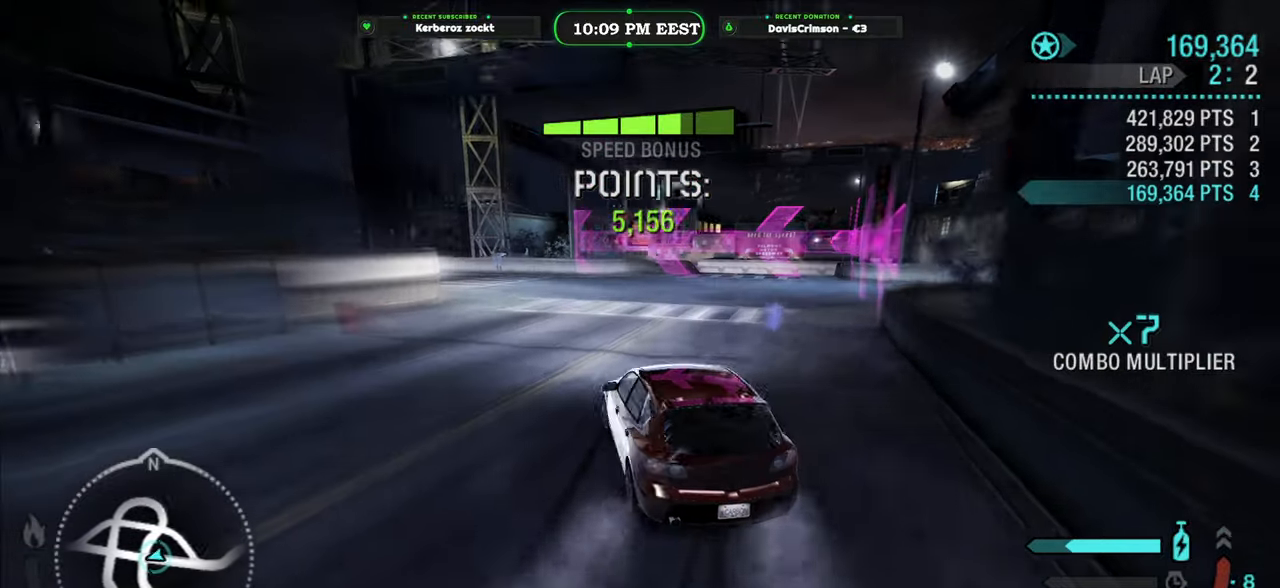
{"buttons": ["R2"], "left_stick": "left", "right_stick": "center", "events": [[17, "R2", "down"], [67, "left_stick", "center"], [150, "left_stick", "left"], [383, "R2", "up"], [450, "R2", "down"]]}
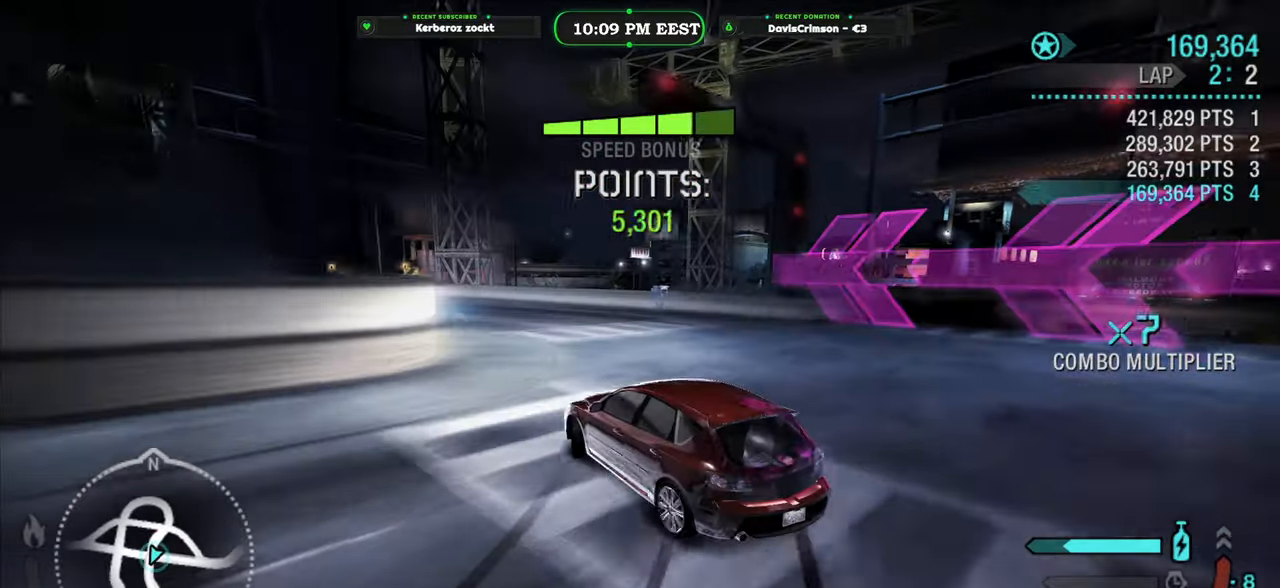
{"buttons": ["R2"], "left_stick": "center", "right_stick": "center", "events": [[17, "left_stick", "center"], [150, "left_stick", "left"], [200, "R2", "up"], [300, "R2", "down"], [367, "left_stick", "center"]]}
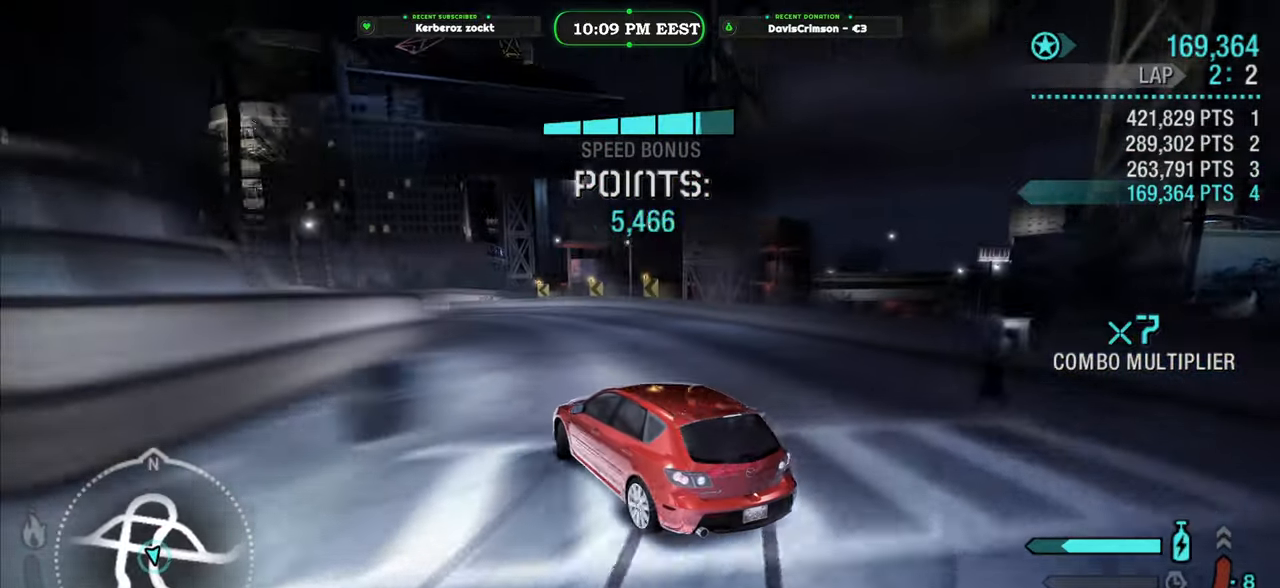
{"buttons": ["R2"], "left_stick": "left", "right_stick": "center", "events": [[117, "left_stick", "right"], [250, "left_stick", "center"], [317, "left_stick", "left"]]}
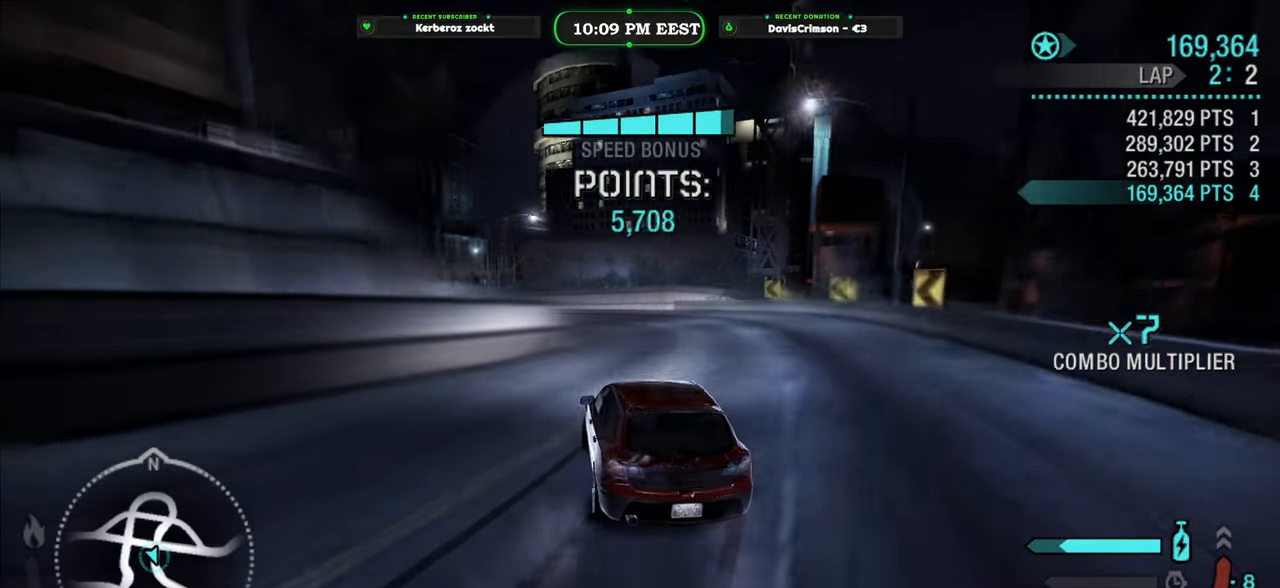
{"buttons": ["R2"], "left_stick": "left", "right_stick": "center", "events": [[50, "left_stick", "center"], [133, "left_stick", "right"], [317, "left_stick", "center"], [383, "left_stick", "left"]]}
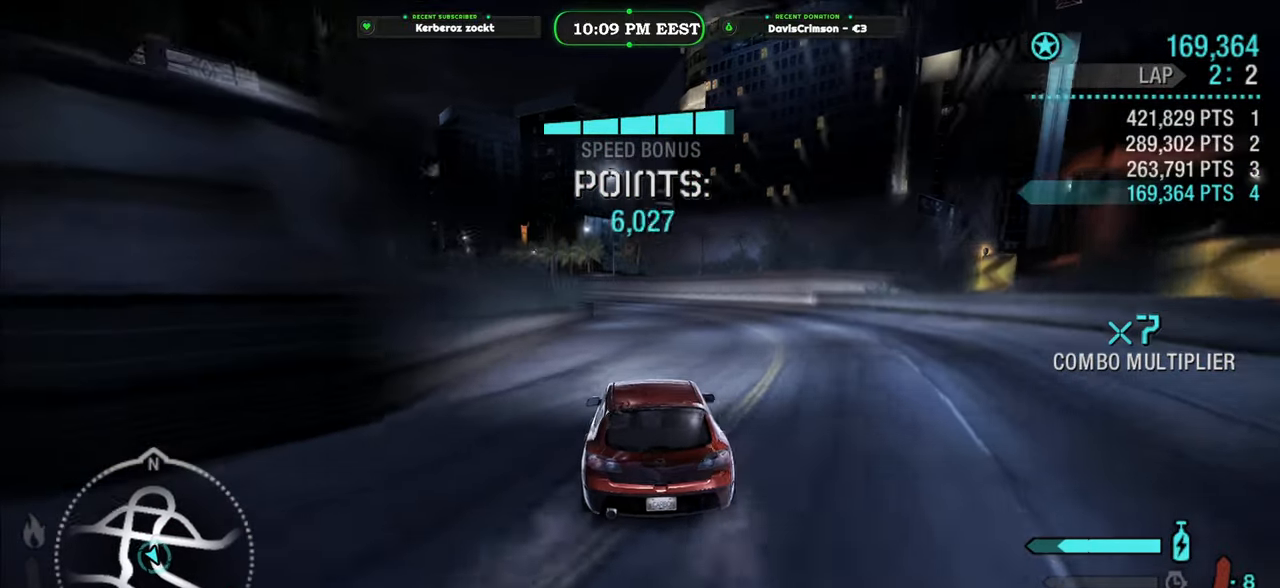
{"buttons": ["R2"], "left_stick": "right", "right_stick": "center"}
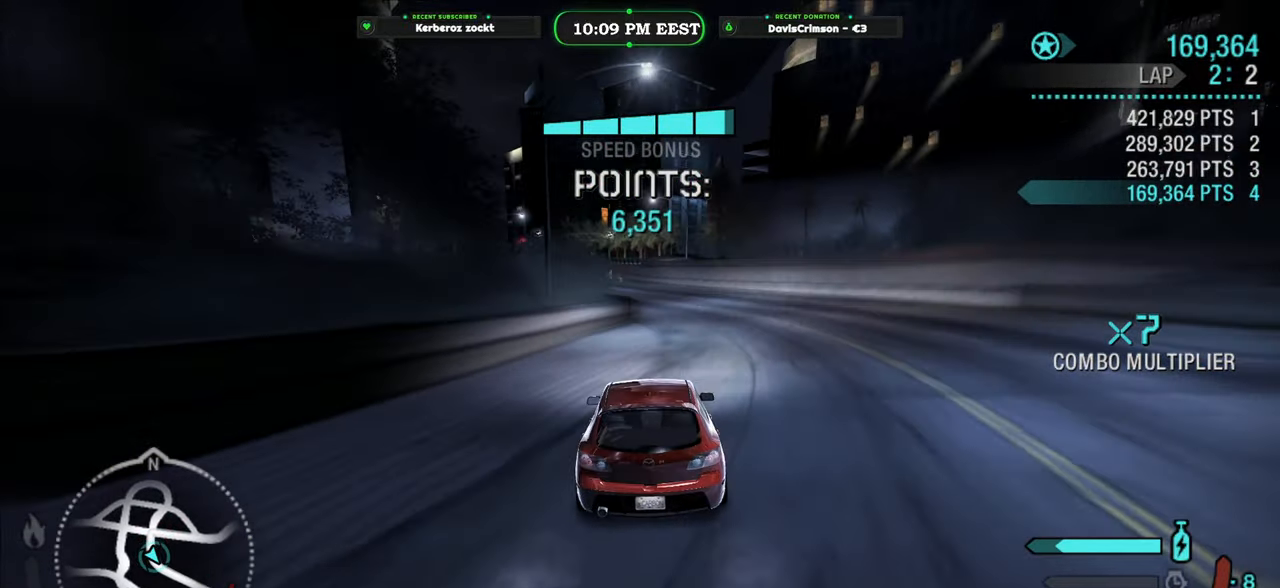
{"buttons": ["R2"], "left_stick": "left", "right_stick": "center"}
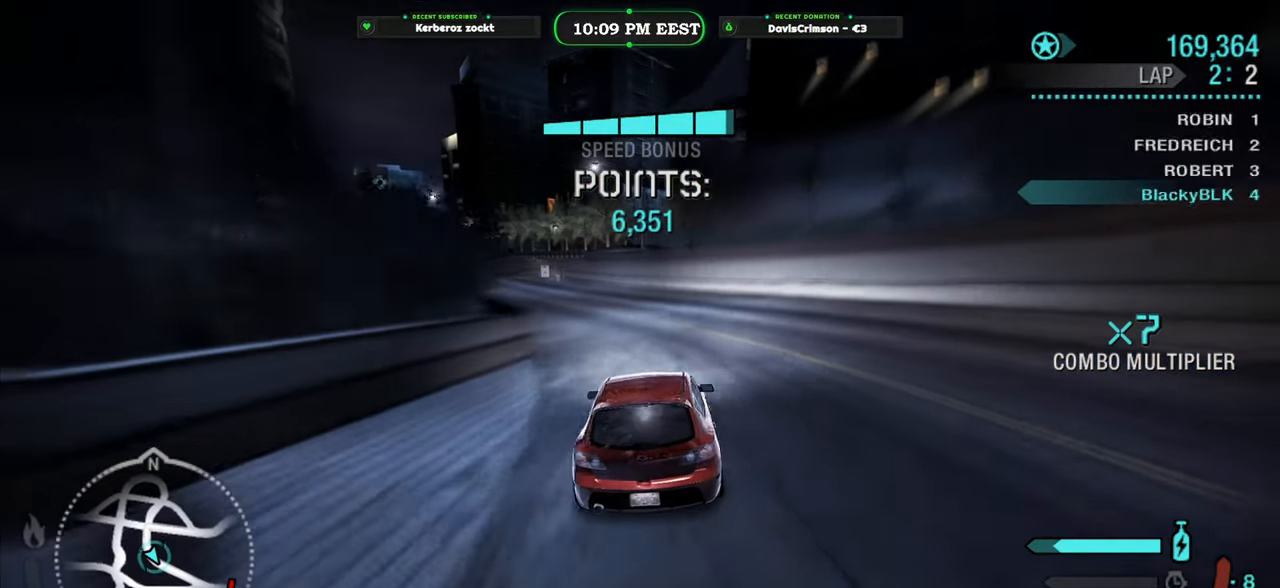
{"buttons": ["R2"], "left_stick": "left", "right_stick": "center", "events": [[267, "L2", "down"], [400, "L2", "up"]]}
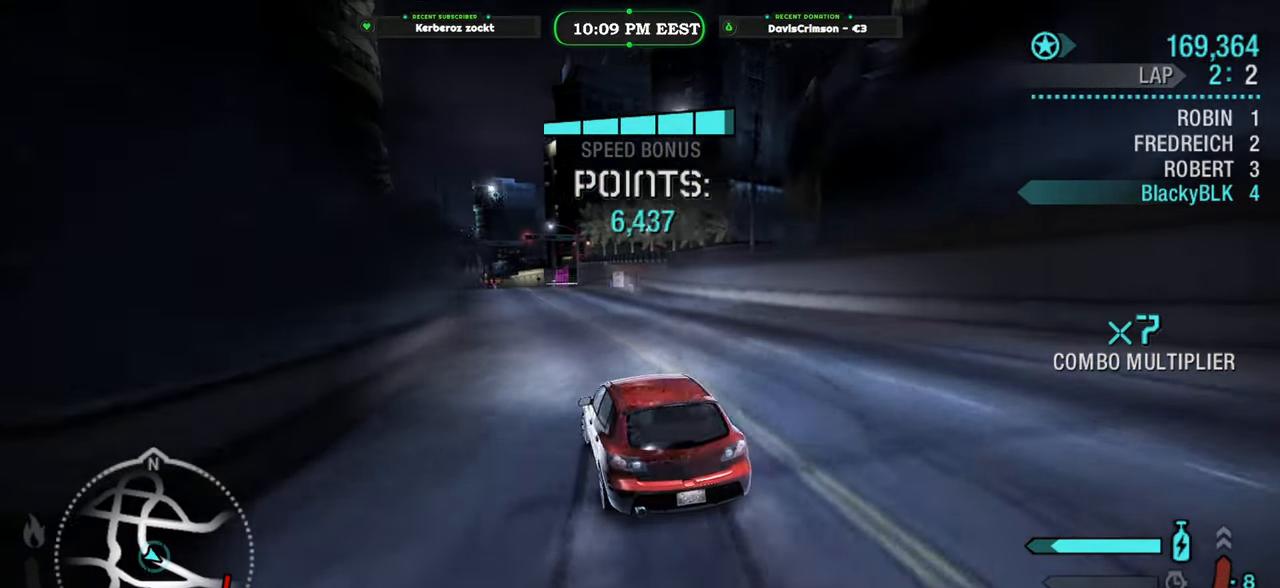
{"buttons": ["R2"], "left_stick": "right", "right_stick": "center", "events": [[133, "left_stick", "center"], [183, "left_stick", "right"]]}
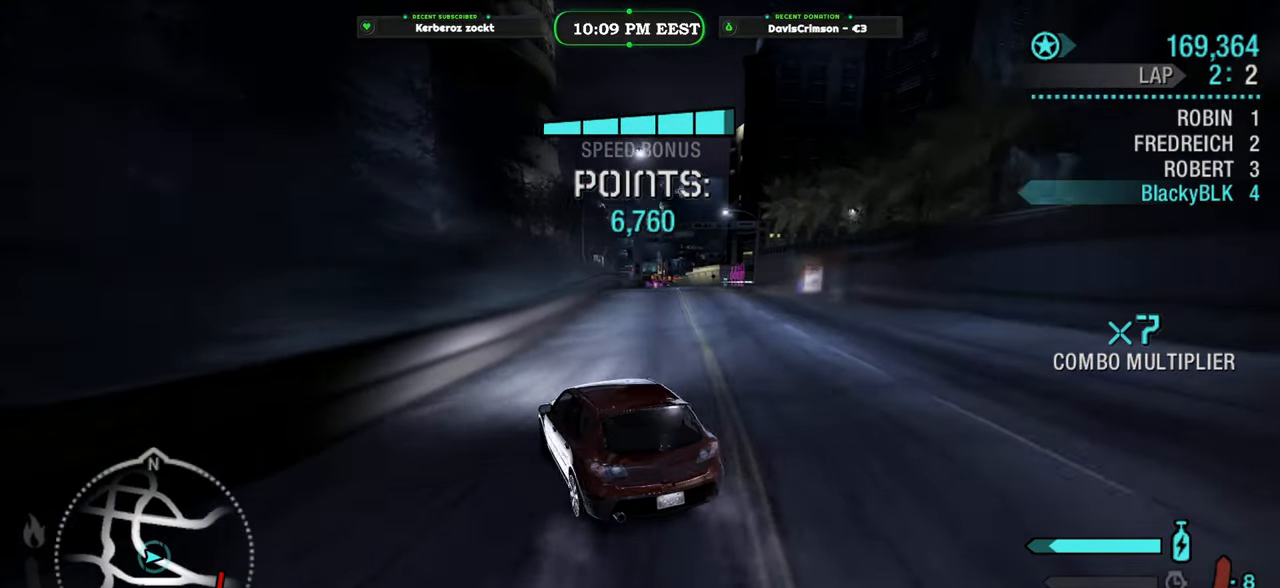
{"buttons": ["R2"], "left_stick": "center", "right_stick": "center", "events": [[150, "R2", "up"], [433, "left_stick", "center"], [500, "R2", "down"]]}
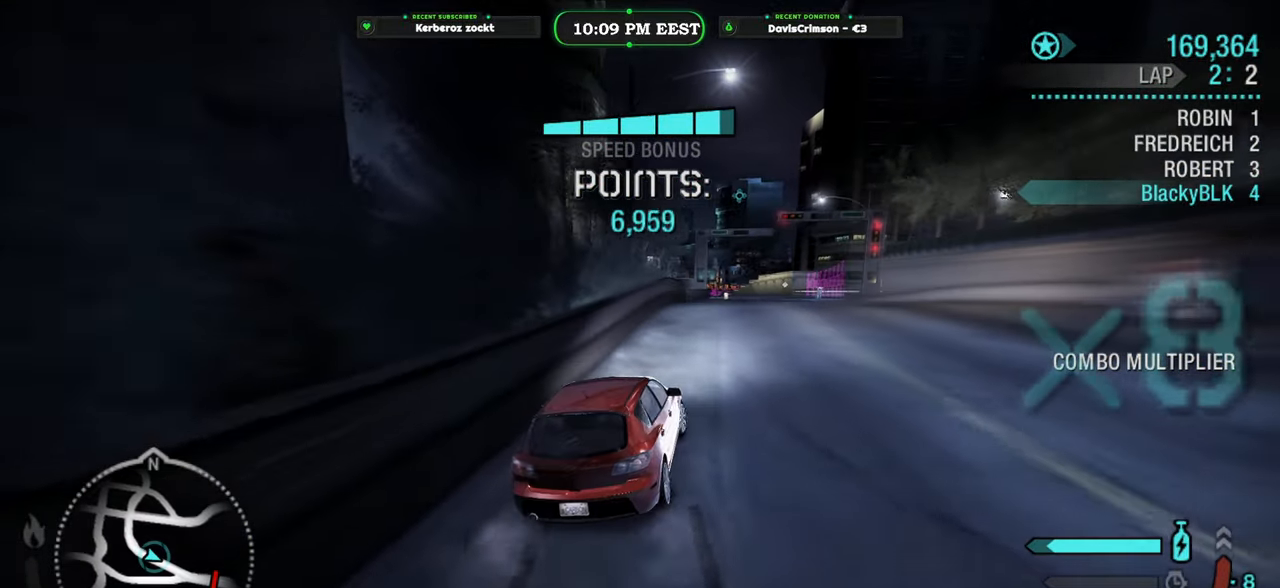
{"buttons": ["R2"], "left_stick": "center", "right_stick": "center", "events": []}
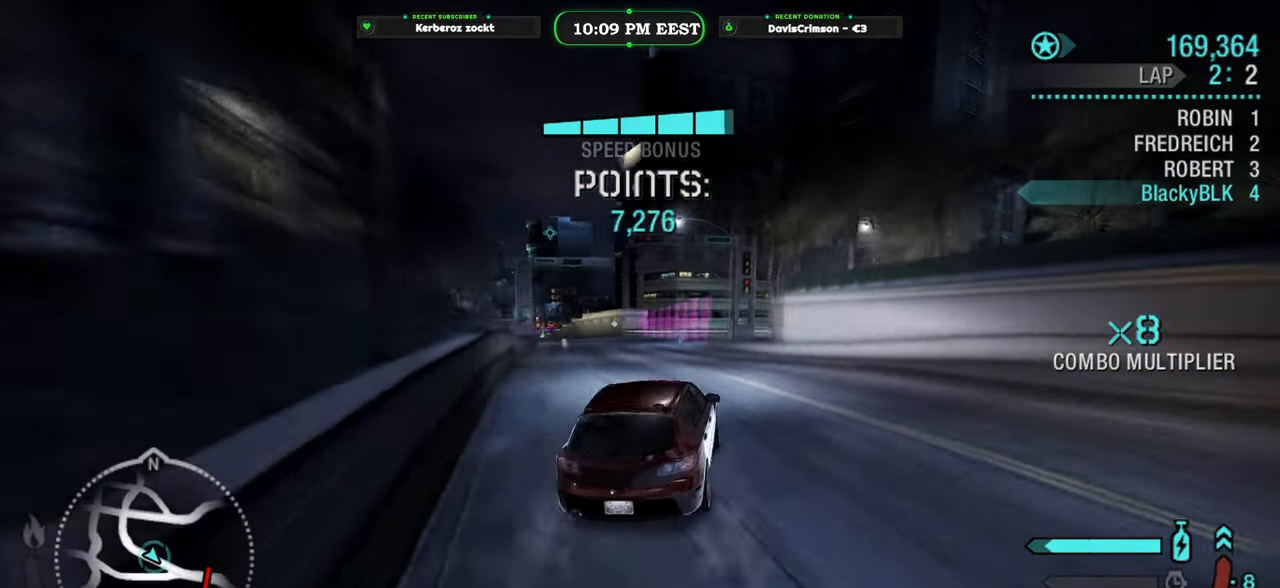
{"buttons": ["R2"], "left_stick": "left", "right_stick": "center", "events": [[200, "left_stick", "left"]]}
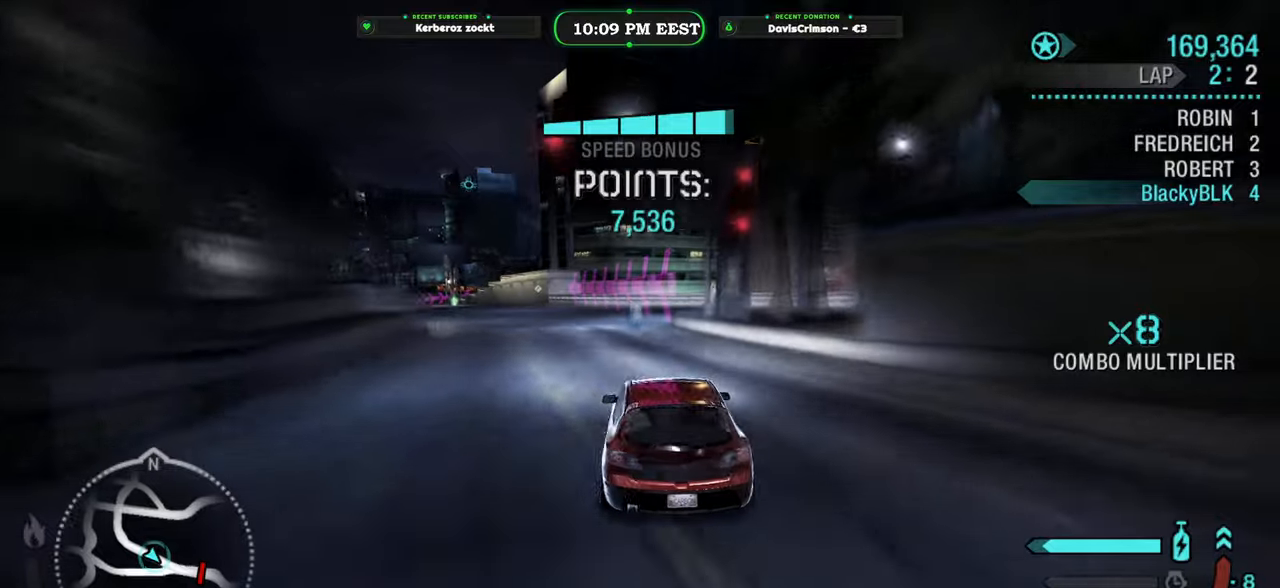
{"buttons": ["R2"], "left_stick": "center", "right_stick": "center", "events": [[283, "left_stick", "center"]]}
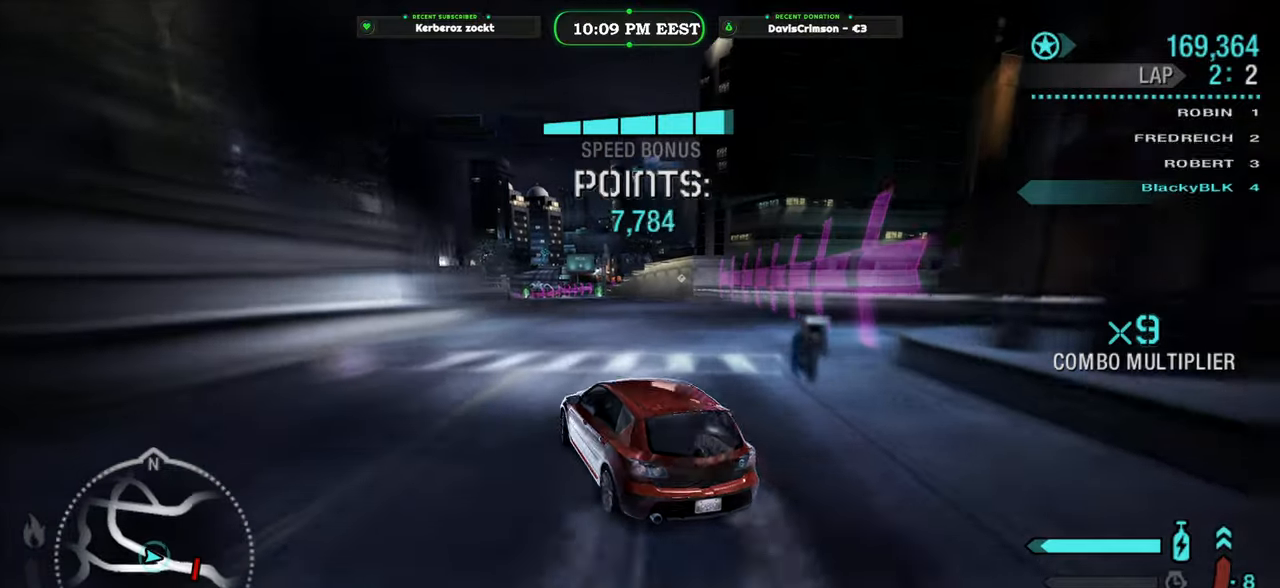
{"buttons": ["R2"], "left_stick": "right", "right_stick": "center", "events": [[50, "left_stick", "right"]]}
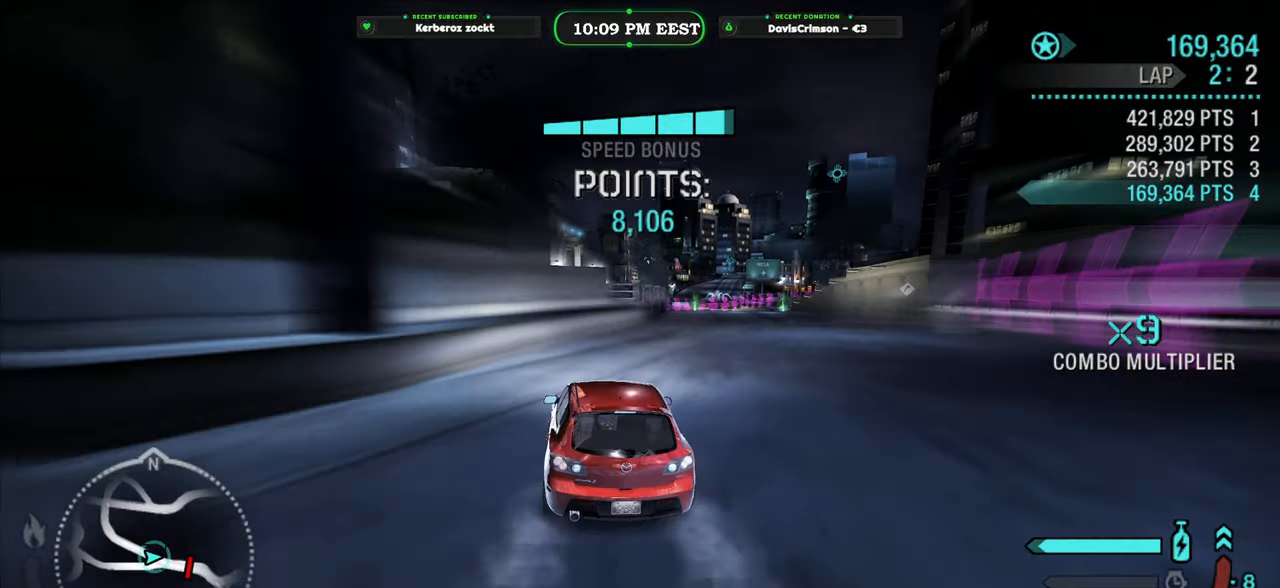
{"buttons": ["R2"], "left_stick": "left", "right_stick": "center", "events": [[383, "left_stick", "center"], [500, "left_stick", "left"]]}
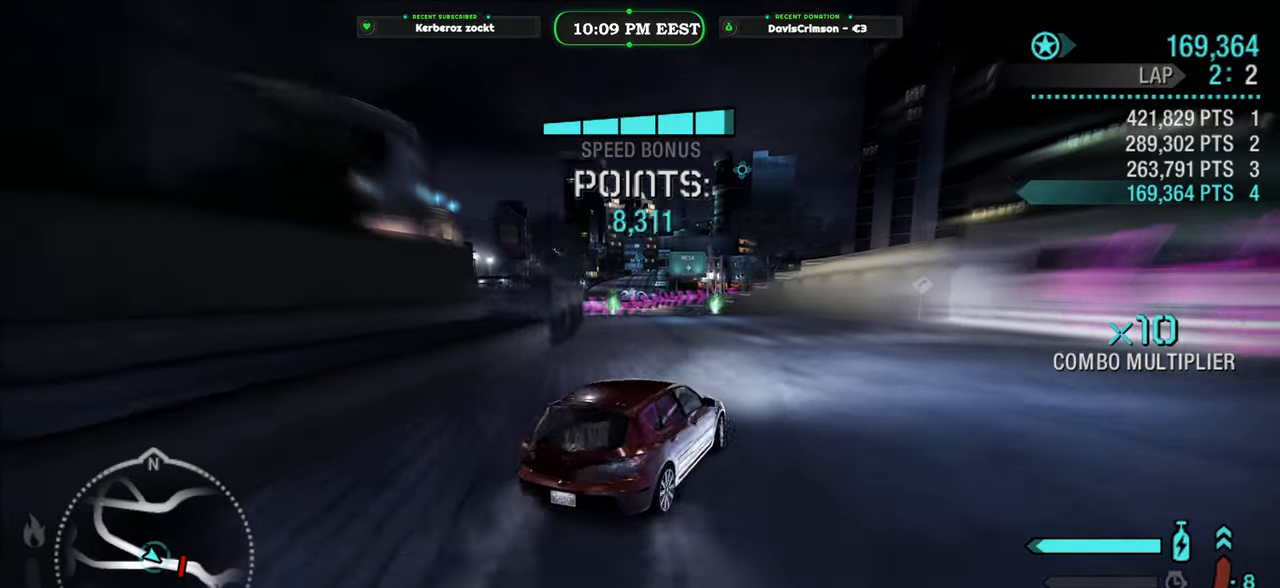
{"buttons": [], "left_stick": "left", "right_stick": "center", "events": [[450, "R2", "up"]]}
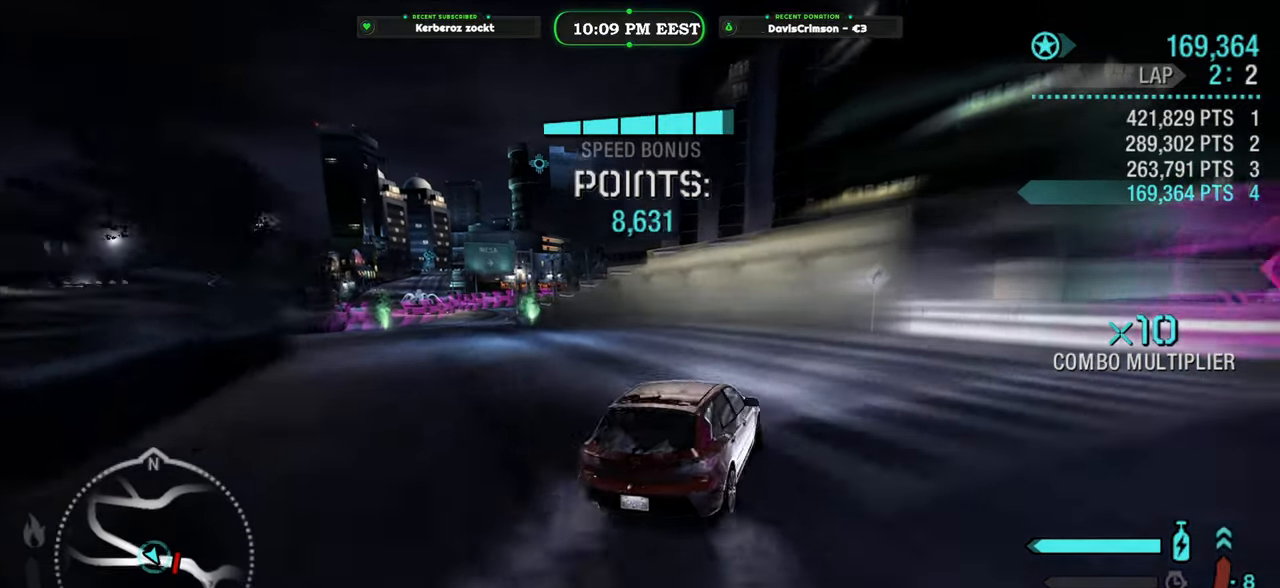
{"buttons": [], "left_stick": "left", "right_stick": "center", "events": []}
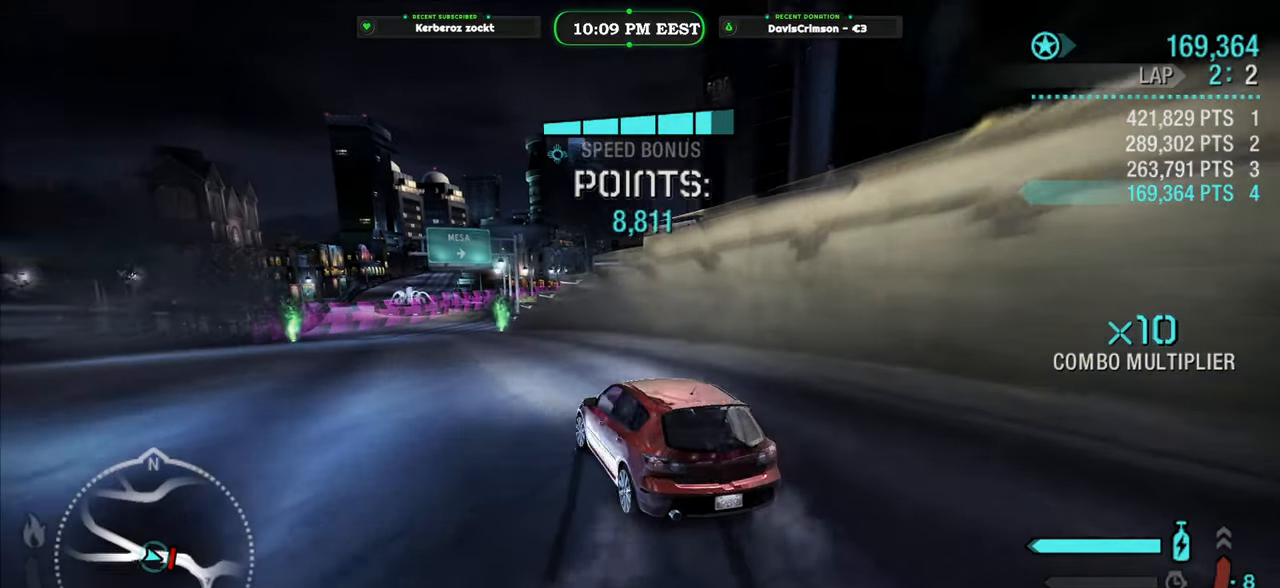
{"buttons": ["R2"], "left_stick": "center", "right_stick": "center", "events": [[17, "R2", "down"], [17, "left_stick", "center"]]}
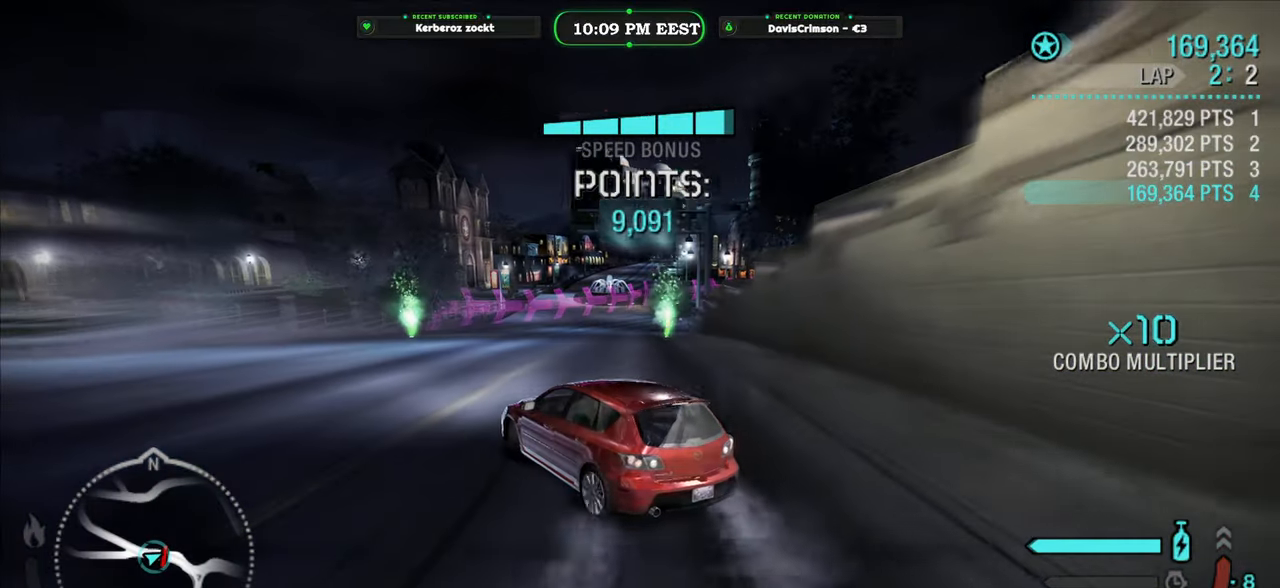
{"buttons": ["R2"], "left_stick": "right", "right_stick": "center", "events": [[50, "left_stick", "right"]]}
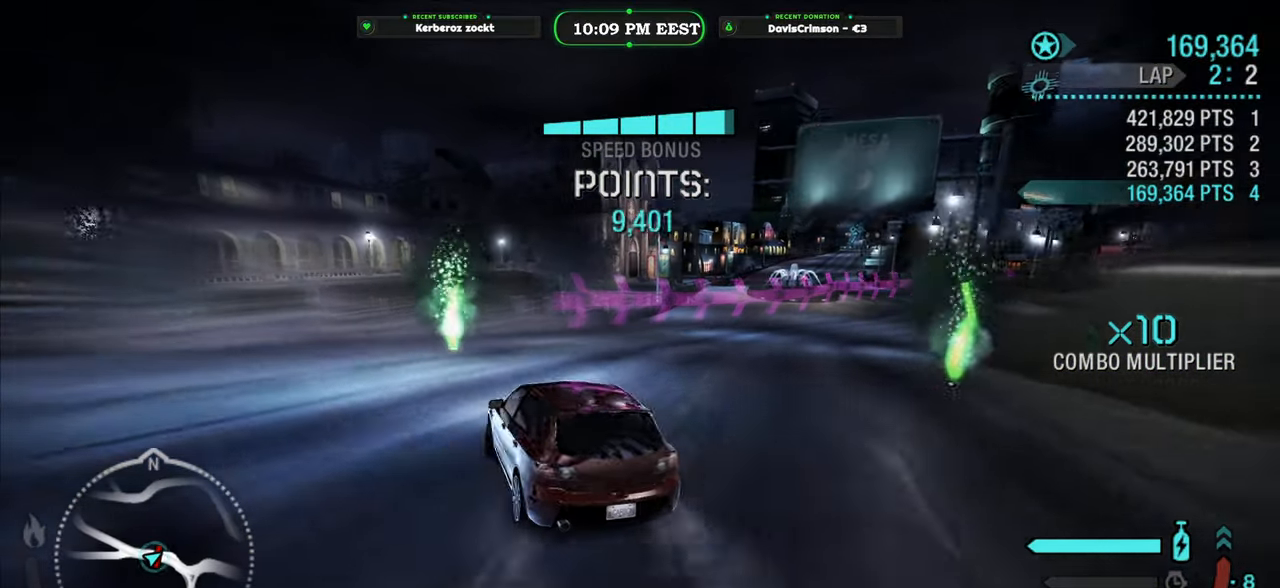
{"buttons": ["R2"], "left_stick": "center", "right_stick": "center", "events": [[483, "left_stick", "center"]]}
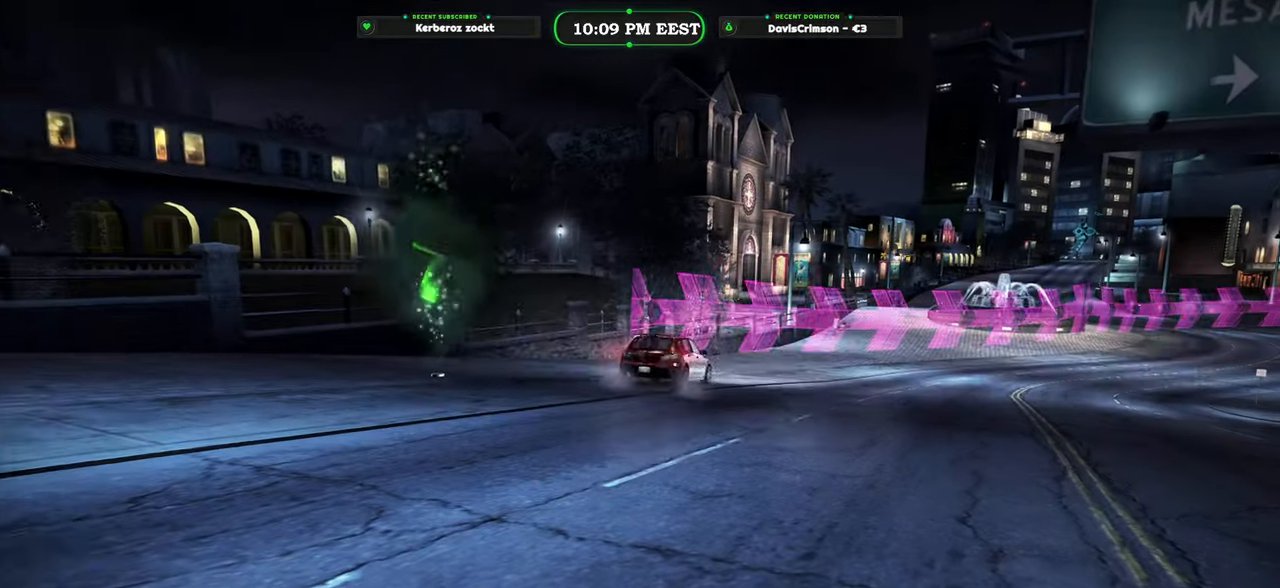
{"buttons": [], "left_stick": "center", "right_stick": "center", "events": [[33, "R2", "up"]]}
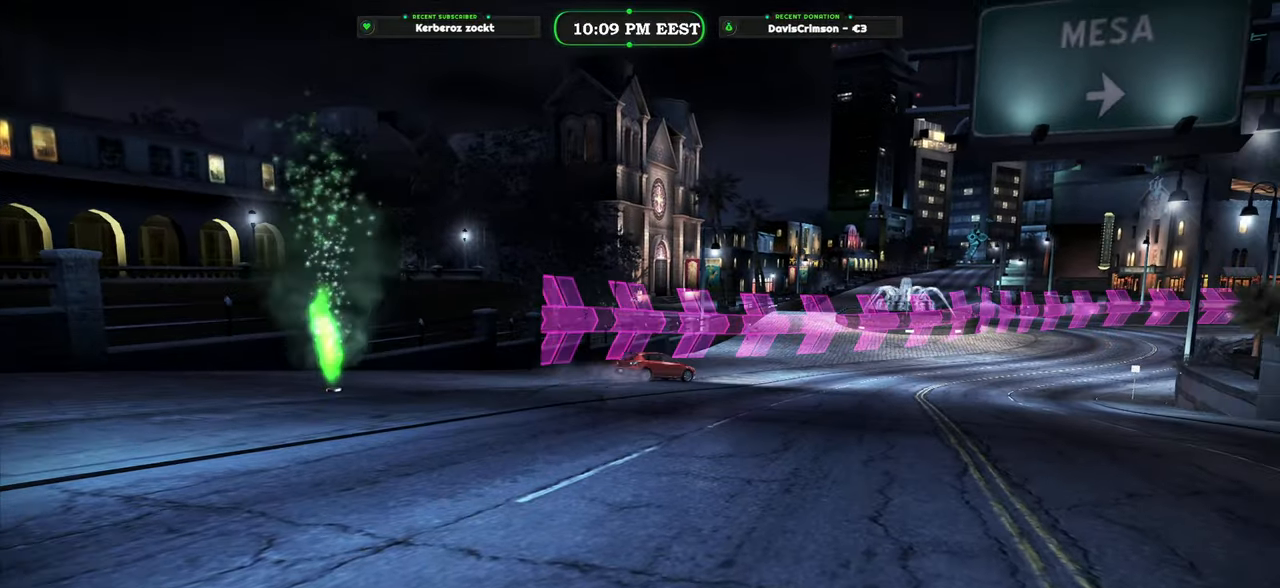
{"buttons": [], "left_stick": "center", "right_stick": "center", "events": []}
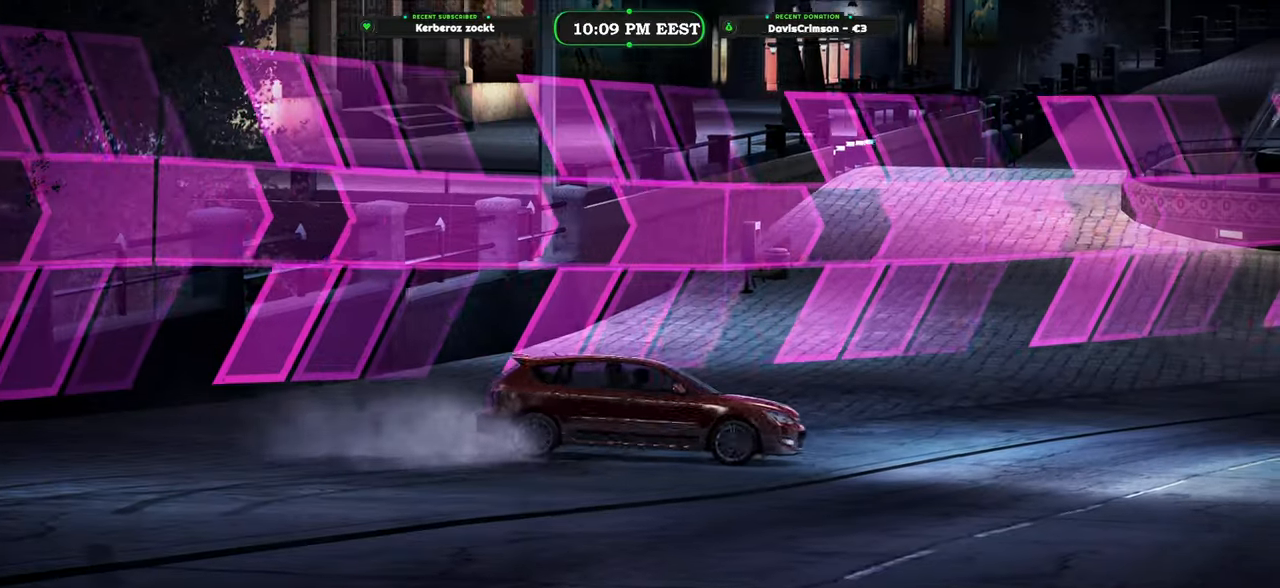
{"buttons": [], "left_stick": "center", "right_stick": "center", "events": []}
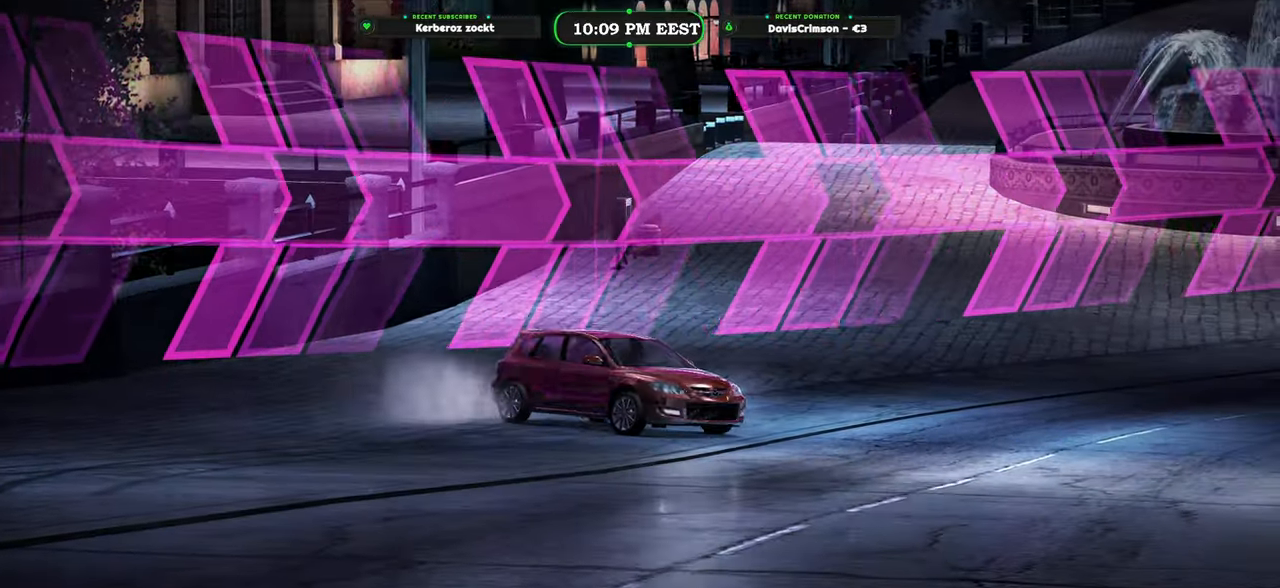
{"buttons": [], "left_stick": "center", "right_stick": "center", "events": []}